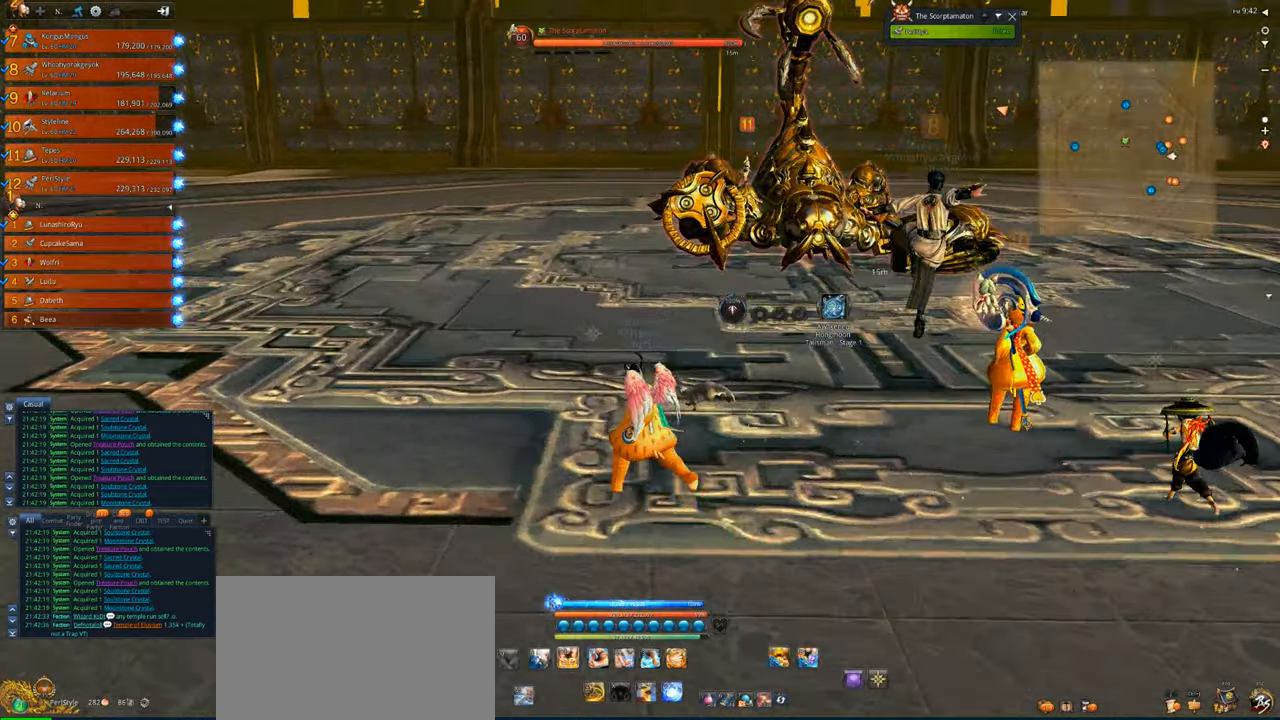
Gameplay with keyboard and mouse; each line is a JSON object with the keys and mouse buttons held at the frame after it. "events" lists presses ("down") and releases ("up") of "1", "2", "3", "4", "5", "a", "alt", "c", "caps_lock", "ctrl", "d", "e", "f", "g", "q", "r", "s", "shift", "space", "t", "tab", "v", "w", "x", "z", "mouse_left", "mouse_wheel" and "mouse_right" between this image and that frame as [ms after this image, input, new state], when the widget could be followed in between. "mouse_left", "mouse_wheel", "mouse_right" = the "left", "wheel", "right" buttons of the "mouse" list. No other keys are recorded. "wheel" means that the mouse wheel is clicked or scrolled. Not read: mouse_move.
{"keys": ["a"], "mouse": ["wheel"], "events": [[283, "w", "up"], [450, "mouse_wheel", "down"]]}
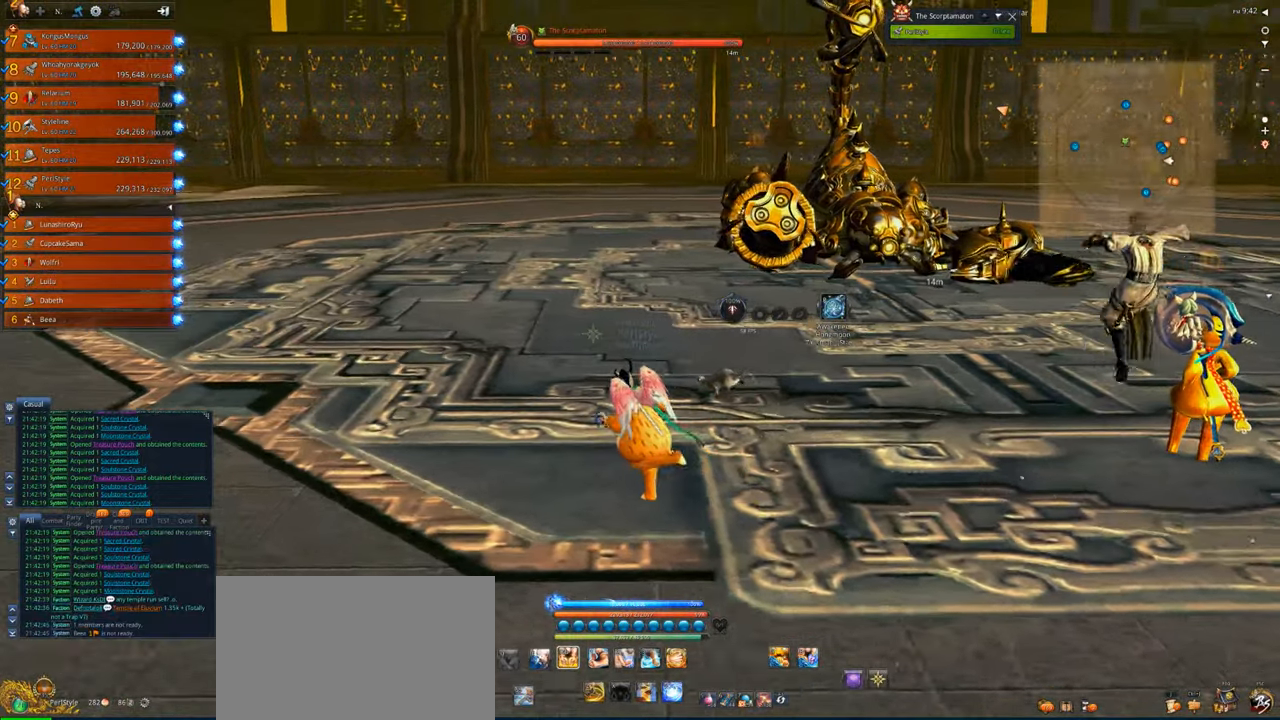
{"keys": ["a"], "mouse": [], "events": [[17, "mouse_wheel", "up"]]}
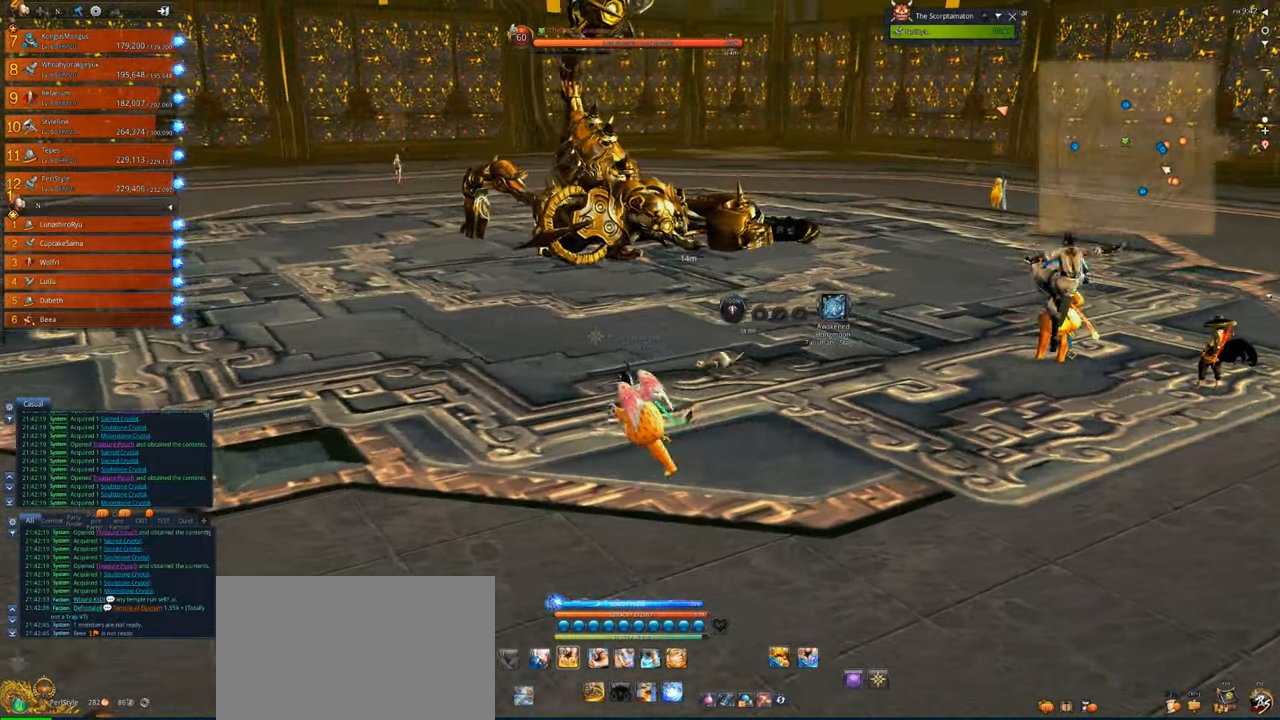
{"keys": ["a"], "mouse": [], "events": []}
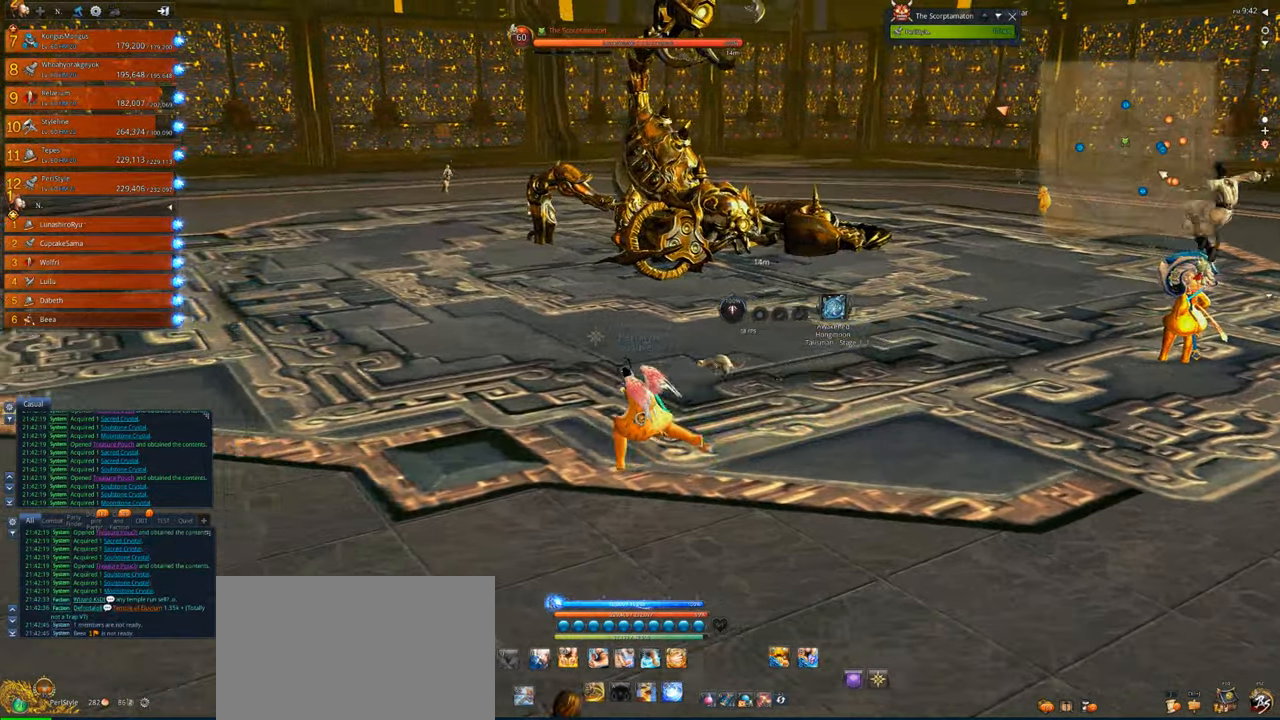
{"keys": ["a"], "mouse": [], "events": [[17, "mouse_wheel", "down"], [117, "mouse_wheel", "up"]]}
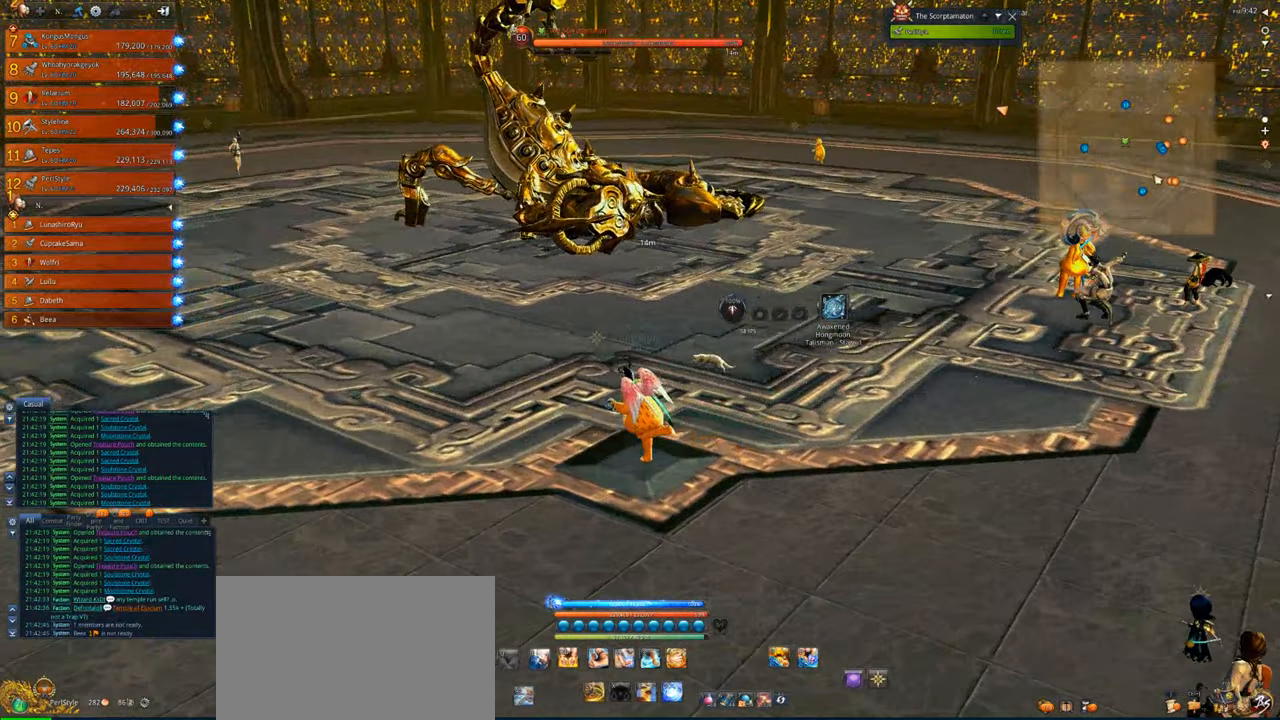
{"keys": ["a"], "mouse": [], "events": []}
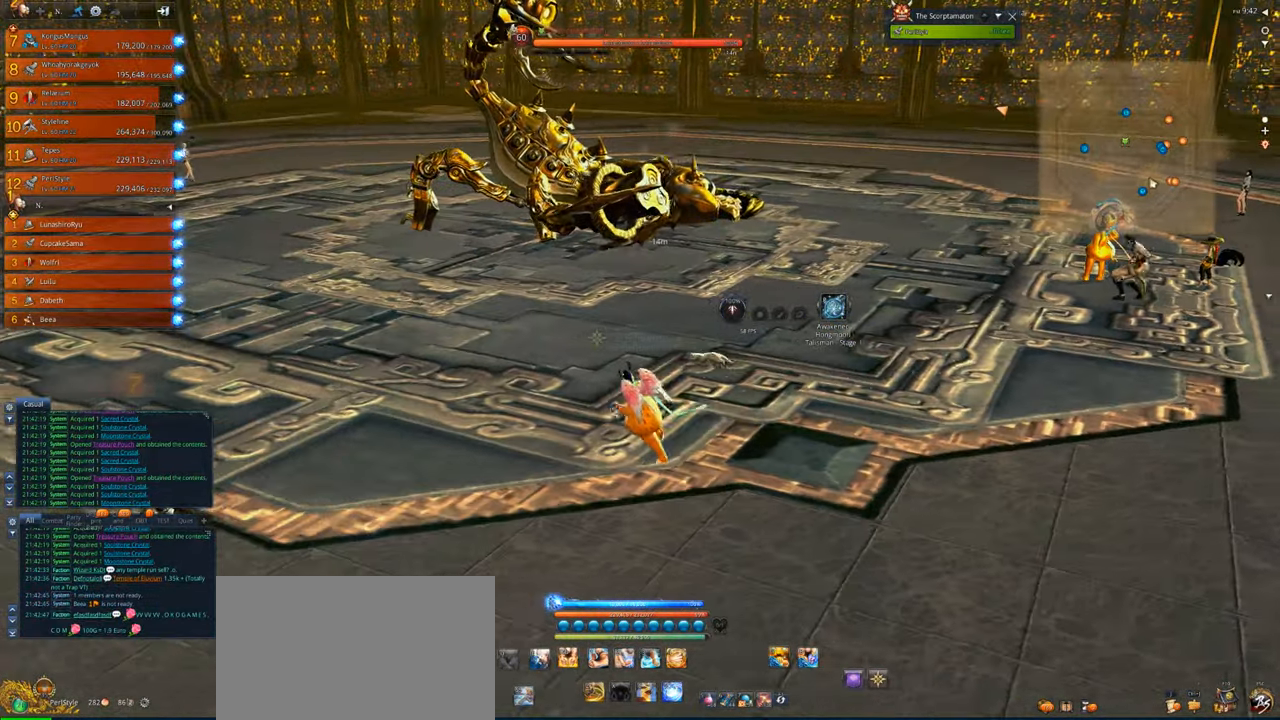
{"keys": ["a"], "mouse": [], "events": []}
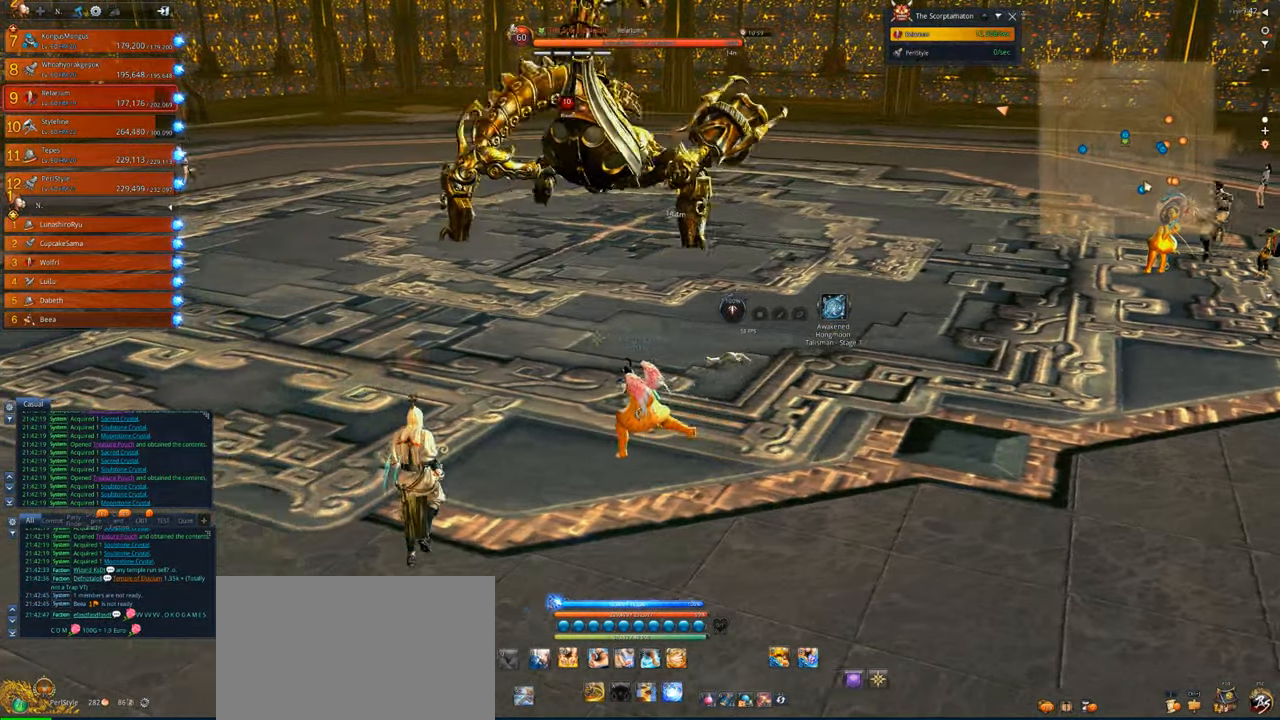
{"keys": [], "mouse": [], "events": [[217, "a", "up"], [283, "w", "down"], [483, "w", "up"]]}
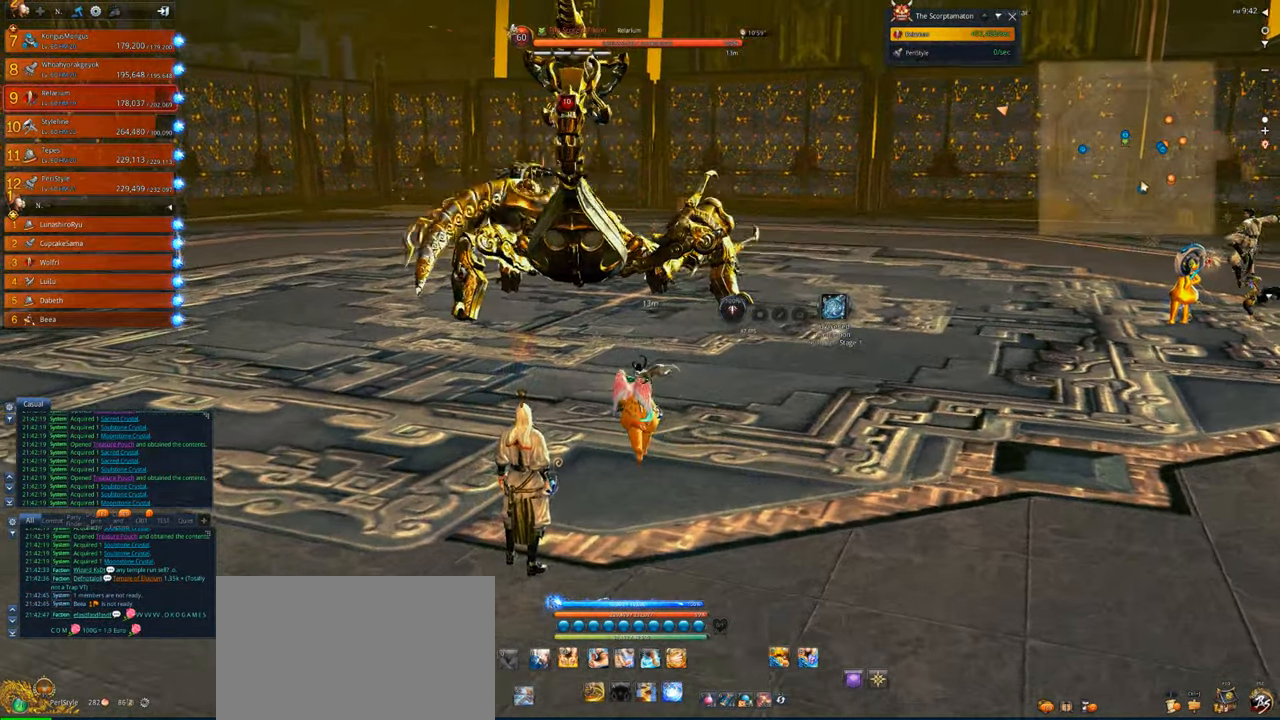
{"keys": [], "mouse": [], "events": []}
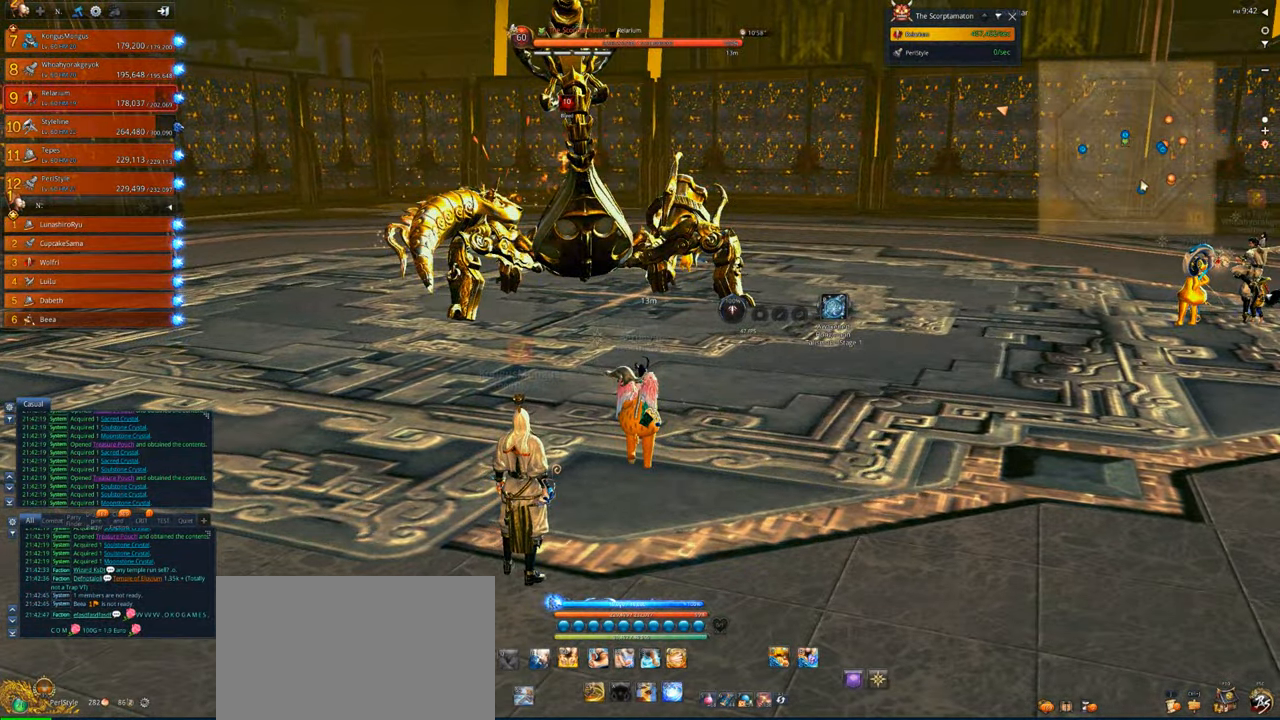
{"keys": [], "mouse": [], "events": []}
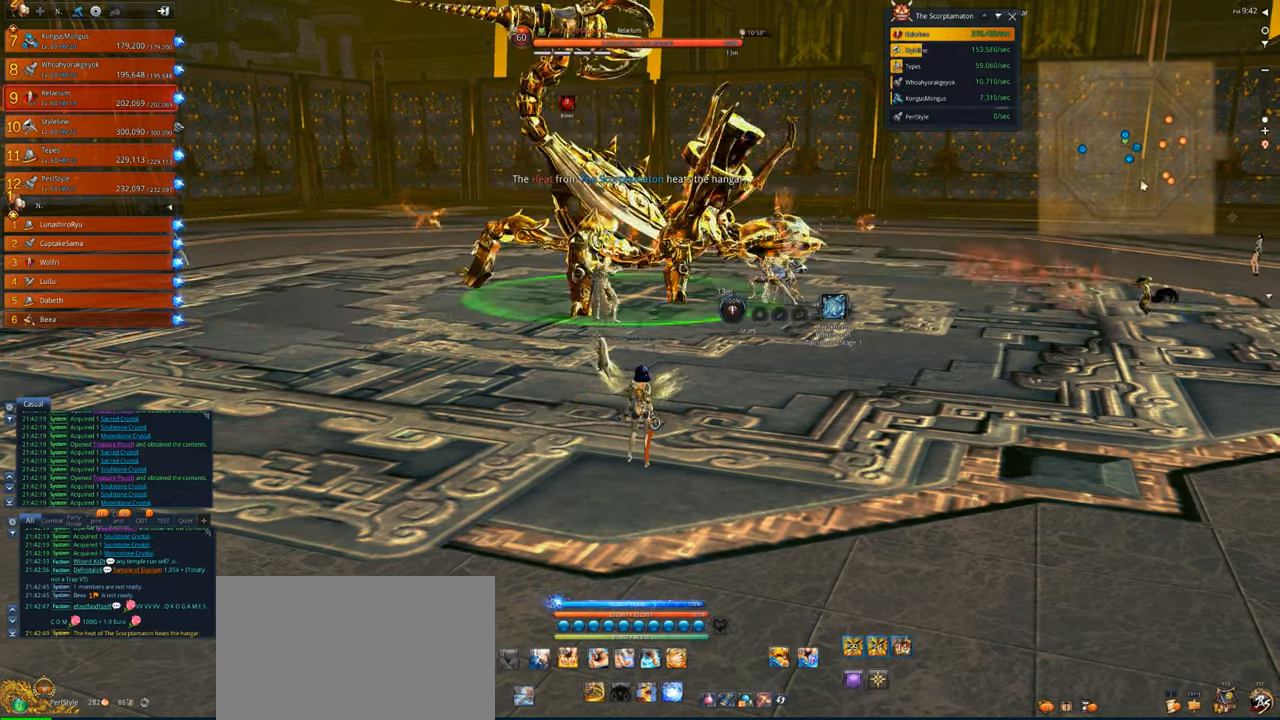
{"keys": ["1", "w"], "mouse": [], "events": [[50, "w", "down"], [483, "1", "down"]]}
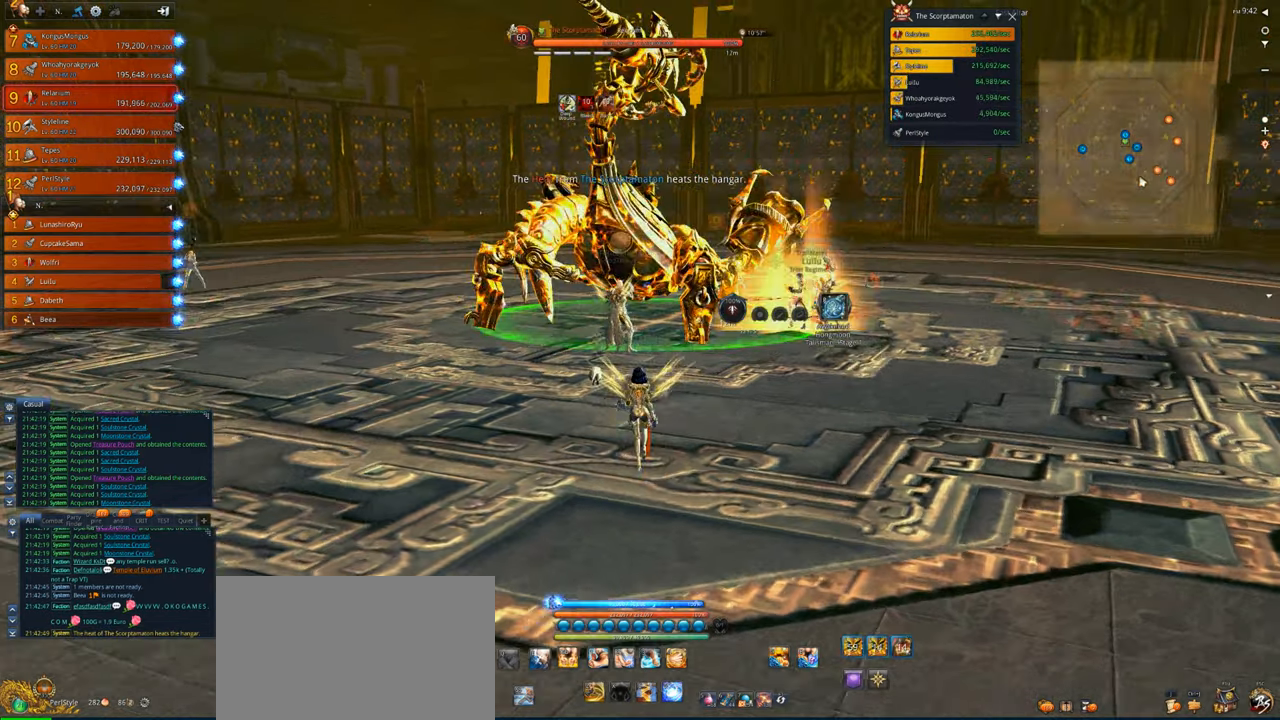
{"keys": ["w"], "mouse": [], "events": [[117, "1", "up"], [217, "2", "down"], [450, "2", "up"]]}
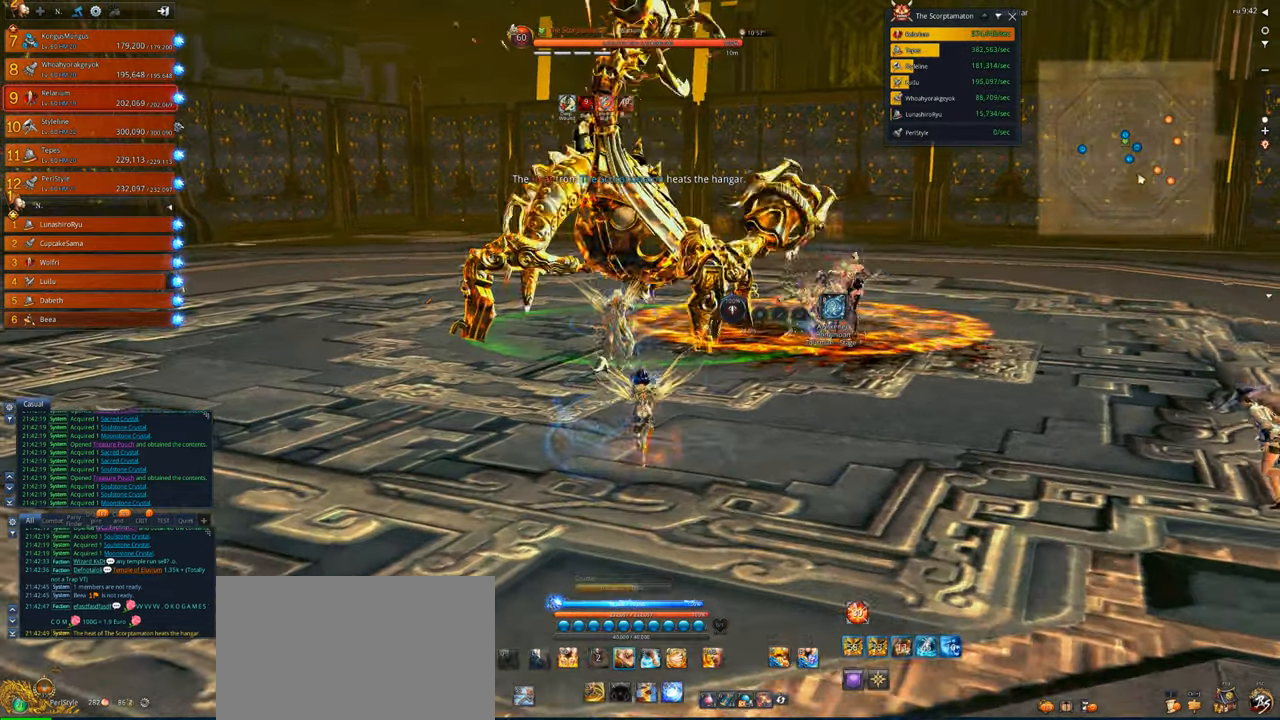
{"keys": ["x"], "mouse": [], "events": [[150, "x", "down"], [183, "w", "up"], [250, "x", "up"], [317, "x", "down"]]}
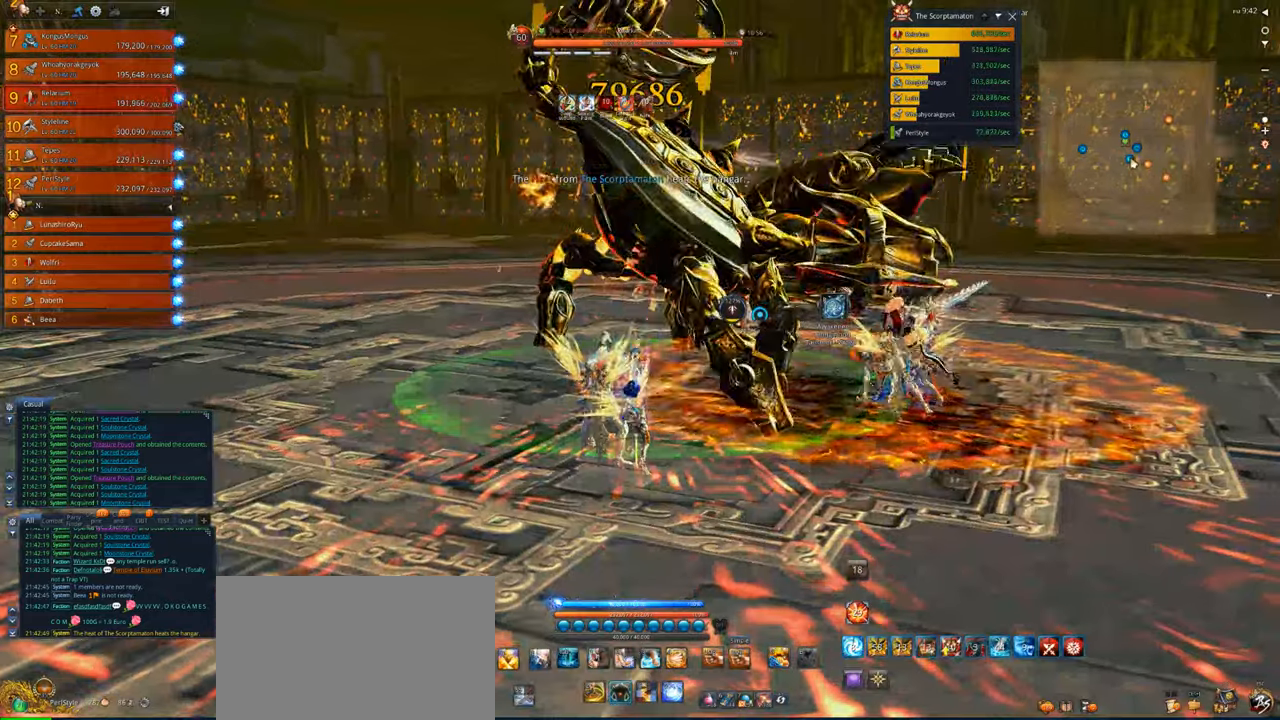
{"keys": ["tab", "v"], "mouse": [], "events": [[17, "tab", "down"], [150, "x", "up"], [483, "v", "down"]]}
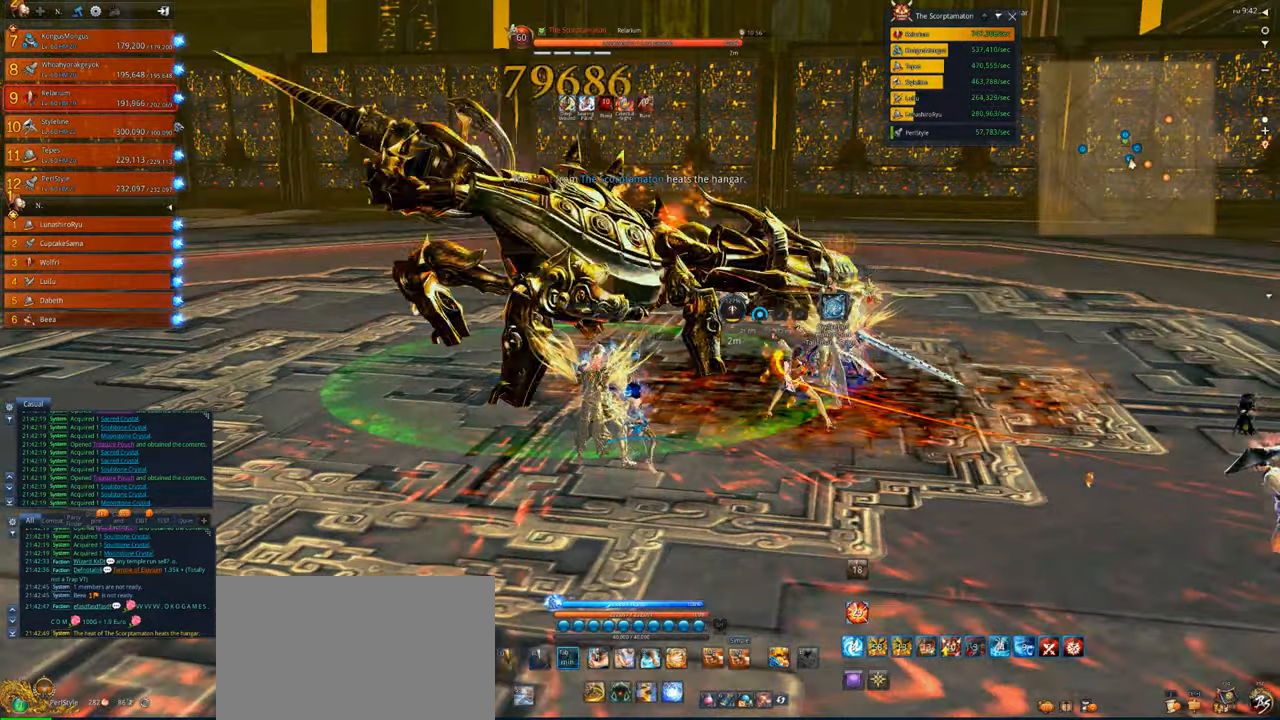
{"keys": ["space", "v"], "mouse": [], "events": [[117, "tab", "up"], [483, "space", "down"]]}
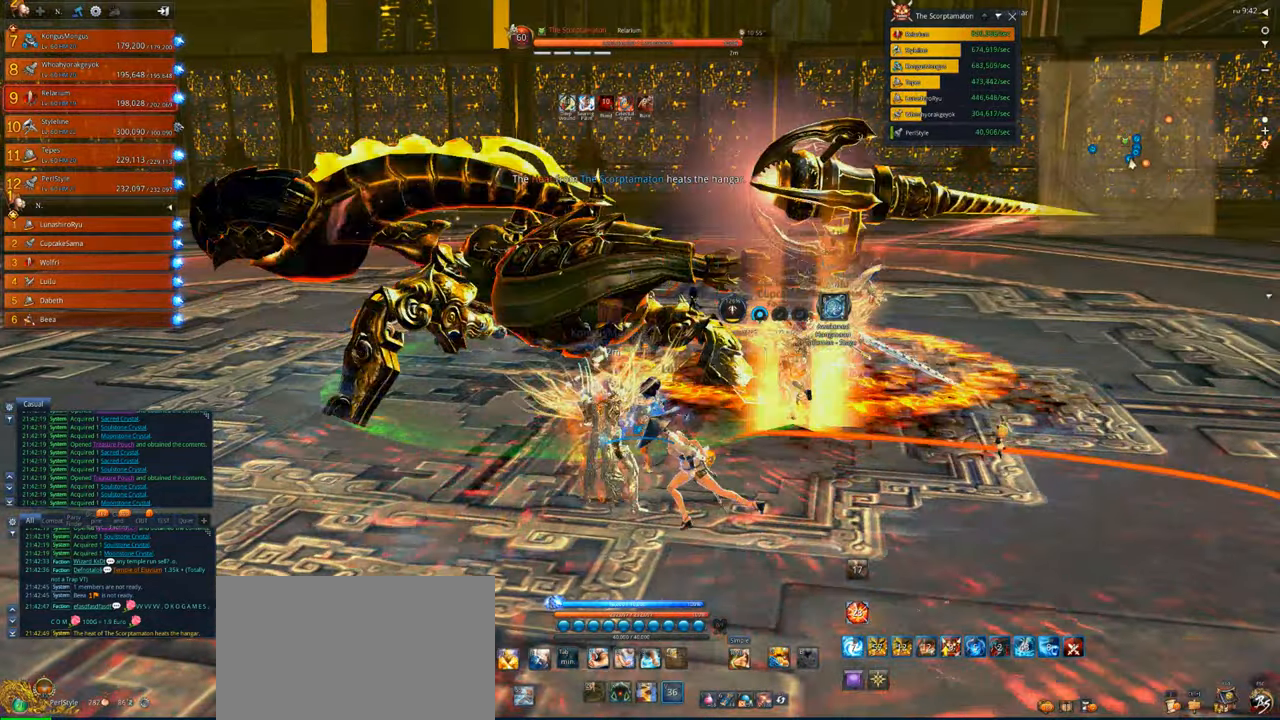
{"keys": ["x"], "mouse": [], "events": [[50, "4", "down"], [150, "space", "up"], [183, "v", "up"], [250, "4", "up"], [283, "4", "down"], [417, "4", "up"], [417, "x", "down"]]}
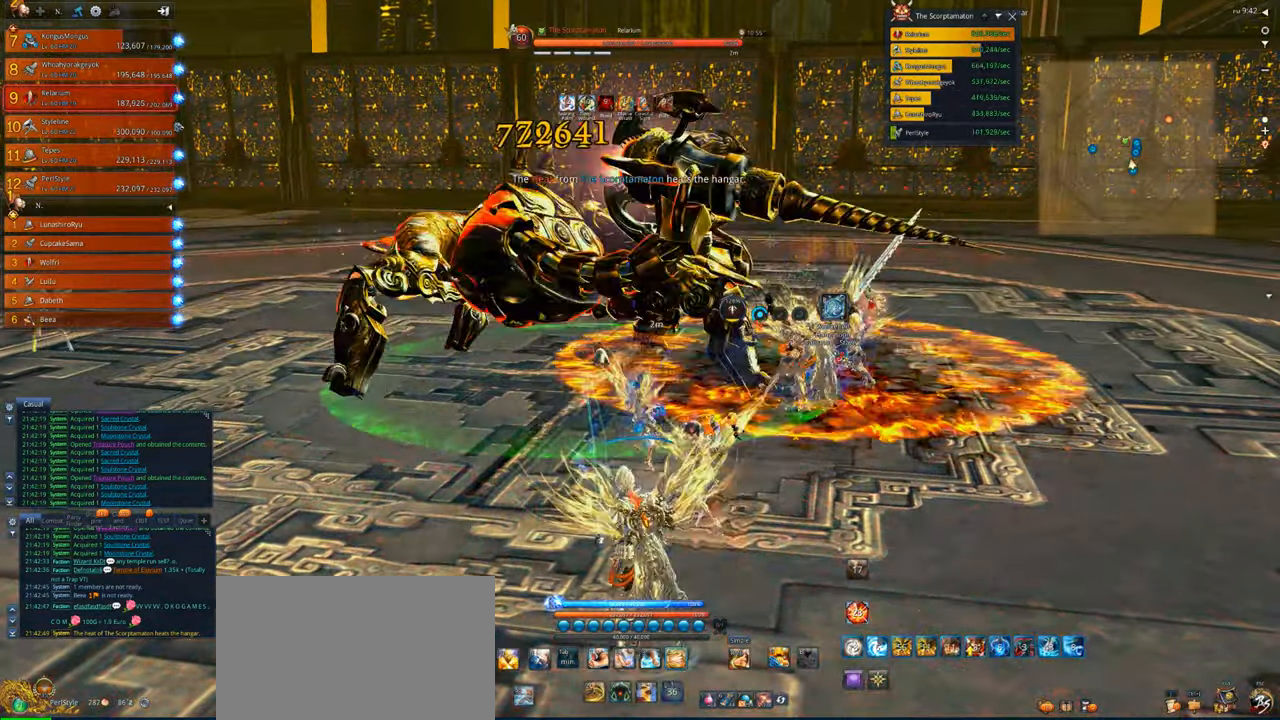
{"keys": ["r"], "mouse": [], "events": [[17, "4", "down"], [17, "x", "up"], [117, "4", "up"], [117, "x", "down"], [150, "x", "up"], [250, "x", "down"], [350, "x", "up"], [383, "x", "down"], [450, "x", "up"], [483, "r", "down"]]}
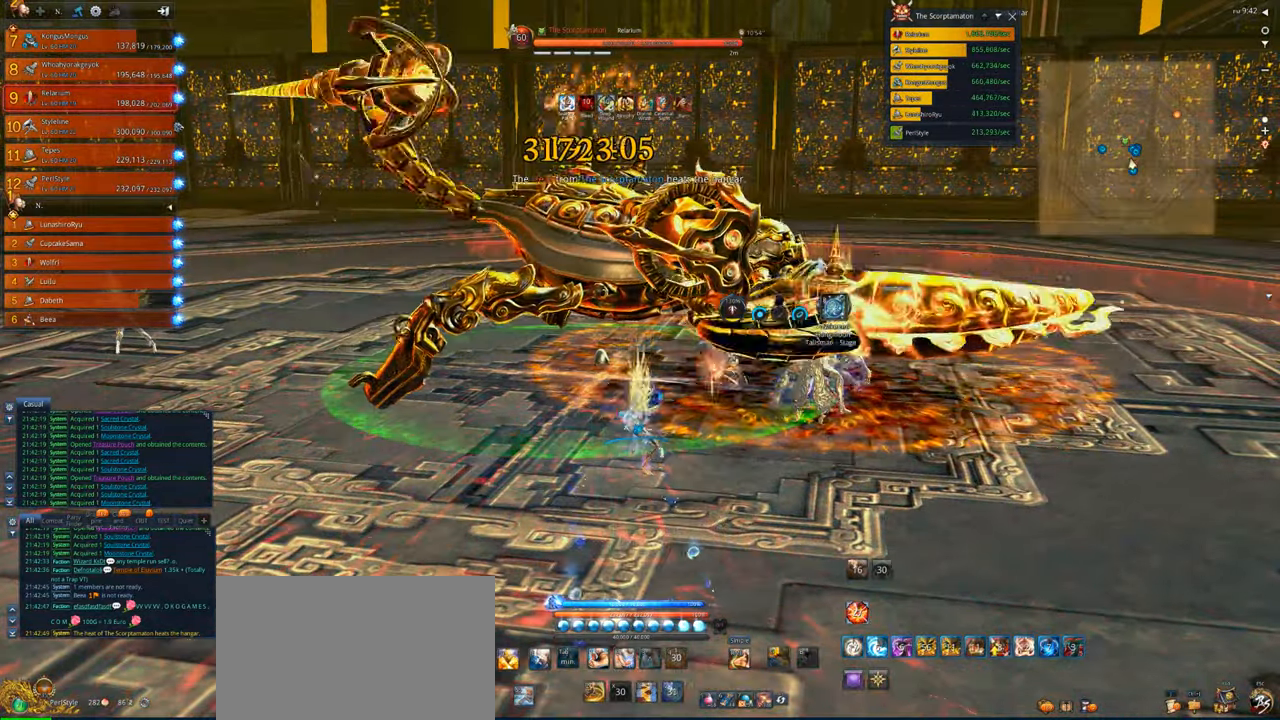
{"keys": [], "mouse": [], "events": [[83, "r", "up"], [183, "r", "down"], [250, "r", "up"], [317, "r", "down"], [350, "r", "up"], [417, "r", "down"], [450, "r", "up"]]}
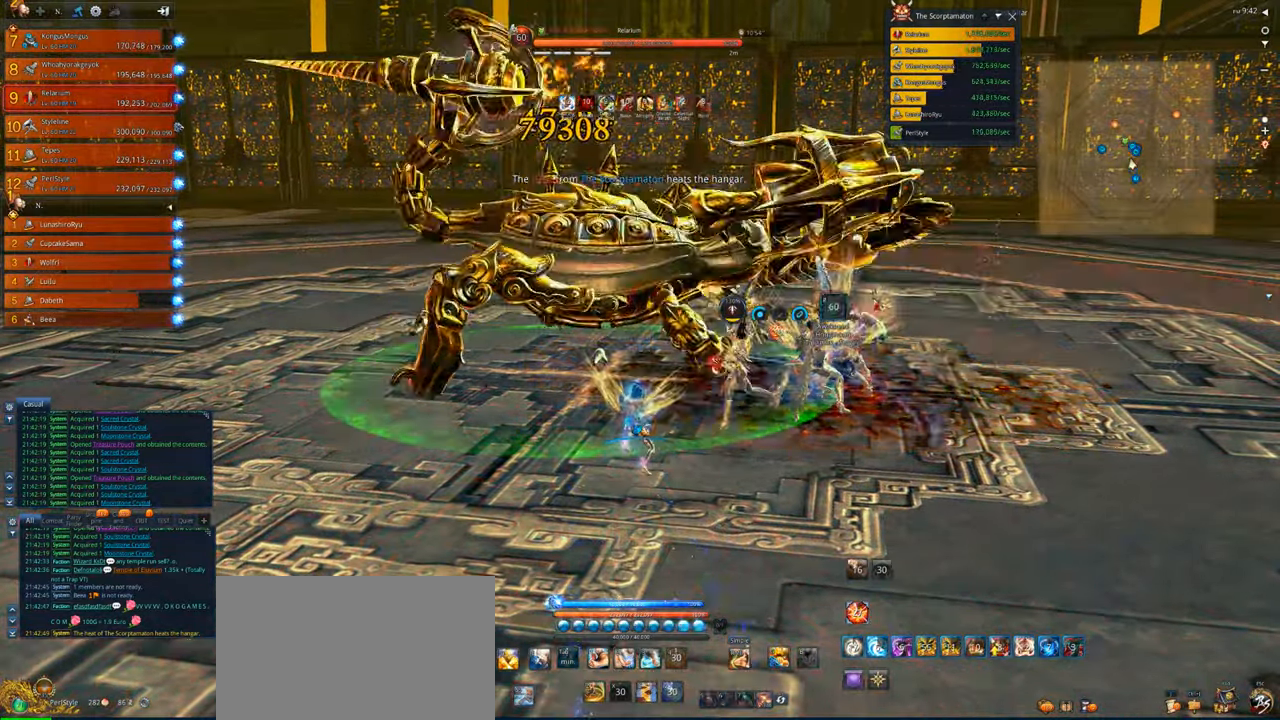
{"keys": [], "mouse": ["right"], "events": [[150, "mouse_right", "down"]]}
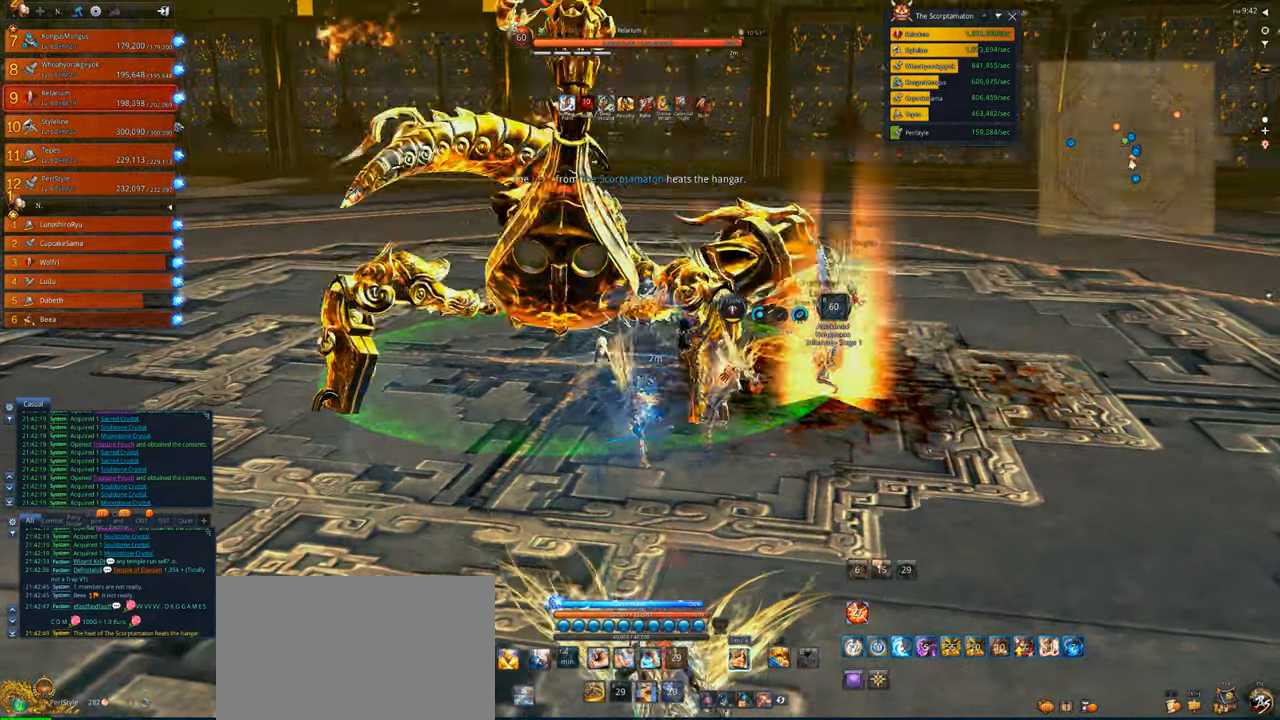
{"keys": [], "mouse": ["right"], "events": []}
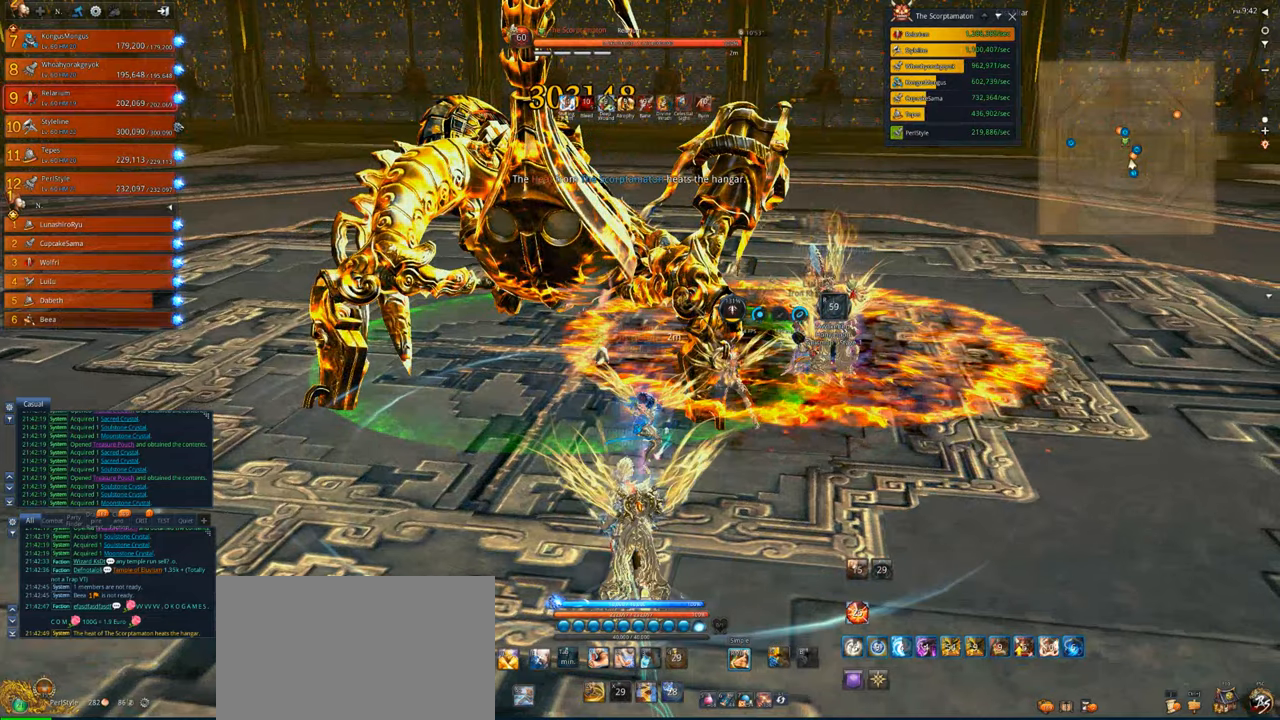
{"keys": [], "mouse": ["right"], "events": []}
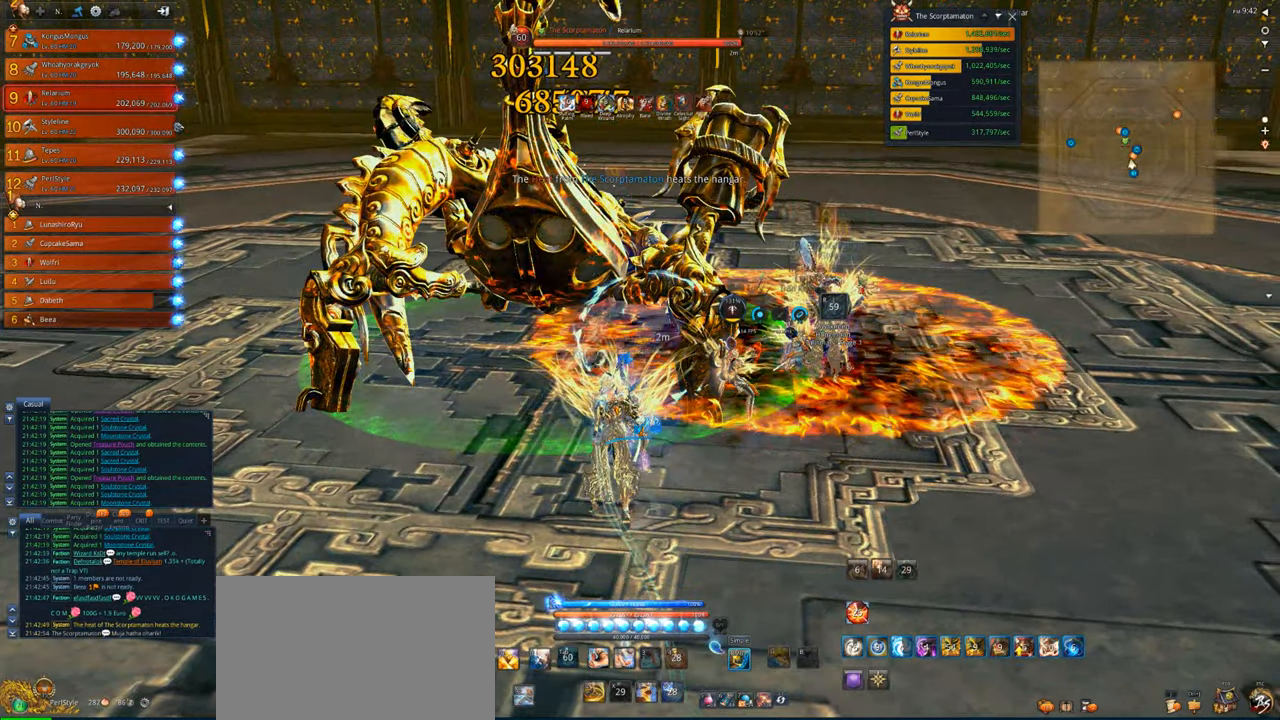
{"keys": [], "mouse": ["right"]}
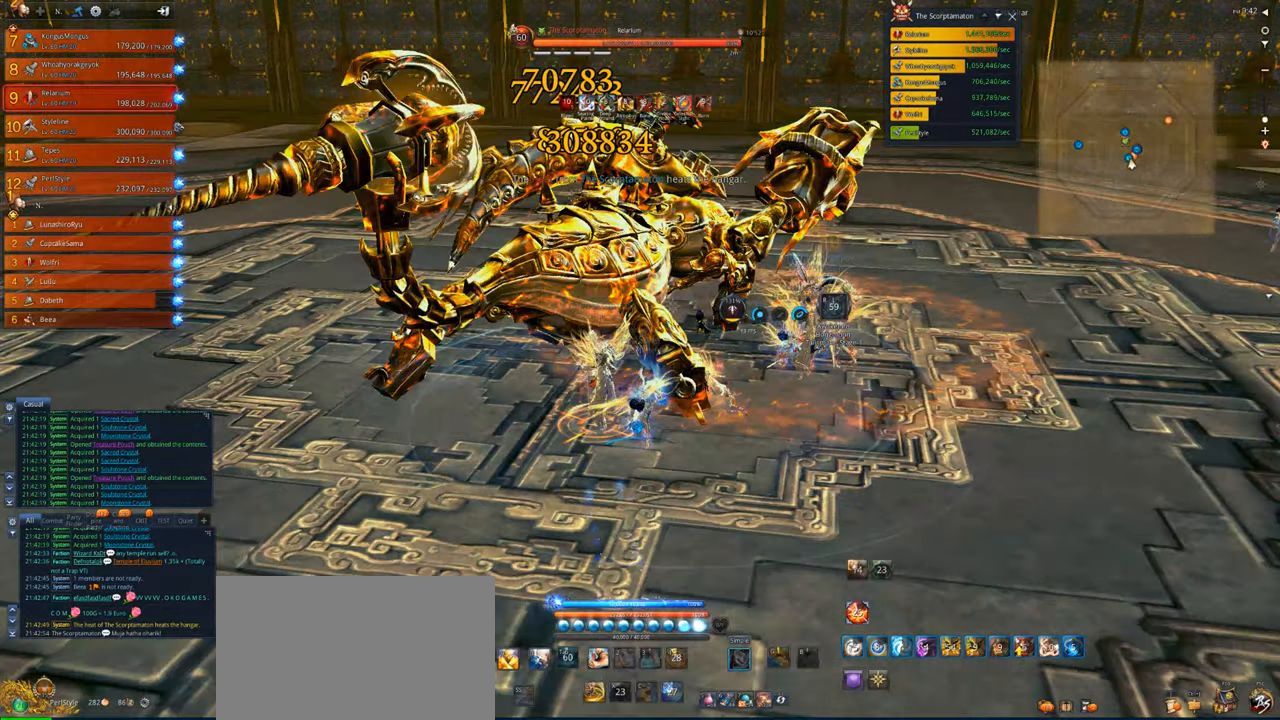
{"keys": [], "mouse": ["right"], "events": []}
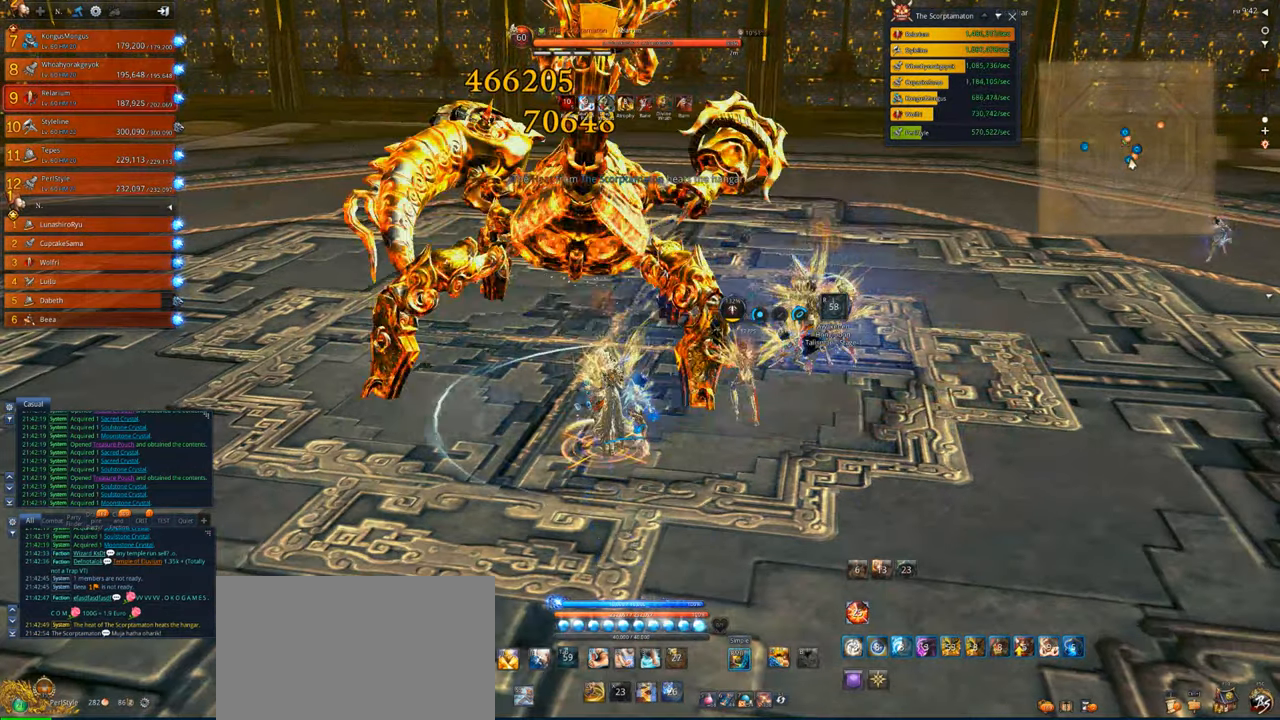
{"keys": ["d"], "mouse": ["right"], "events": [[217, "d", "down"]]}